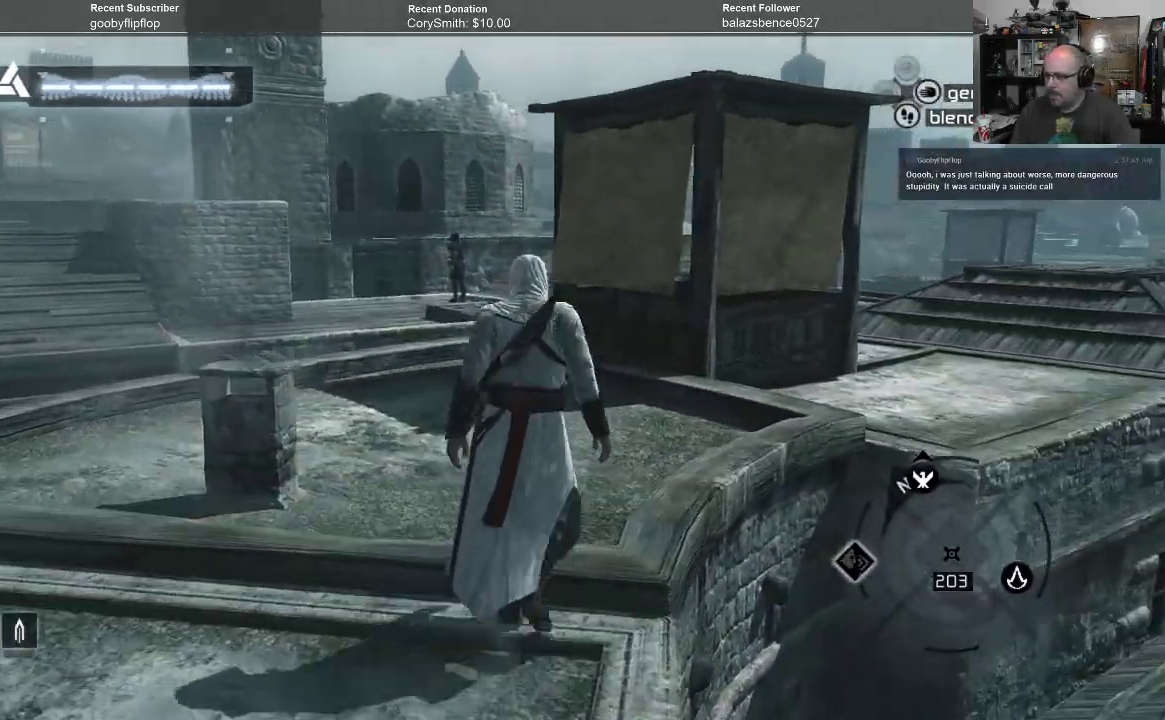
Gameplay with a controller (Xbox layout); each line is a JSON object with the inputs held at the frame after it. "events" lists button and stick changes between this image and that frame as [ms after this image, input, new state], when the widget could be followed in between.
{"buttons": [], "left_stick": "up", "right_stick": "center", "events": []}
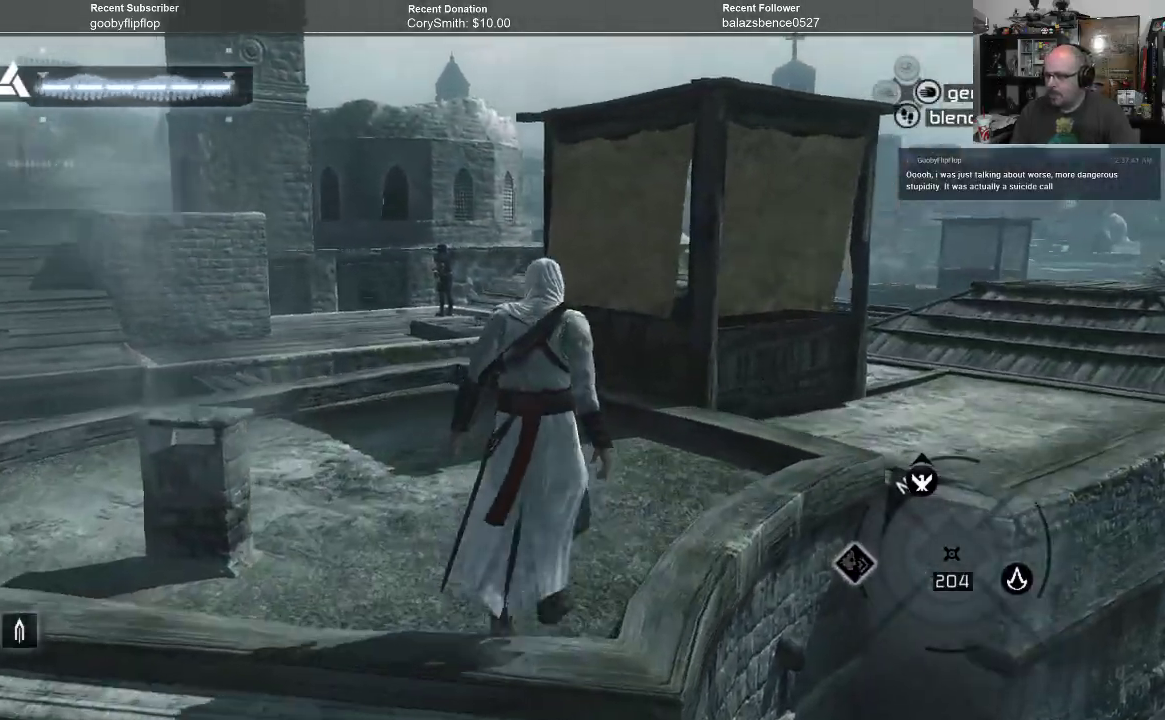
{"buttons": [], "left_stick": "up", "right_stick": "center", "events": [[100, "right_stick", "down"], [367, "right_stick", "center"]]}
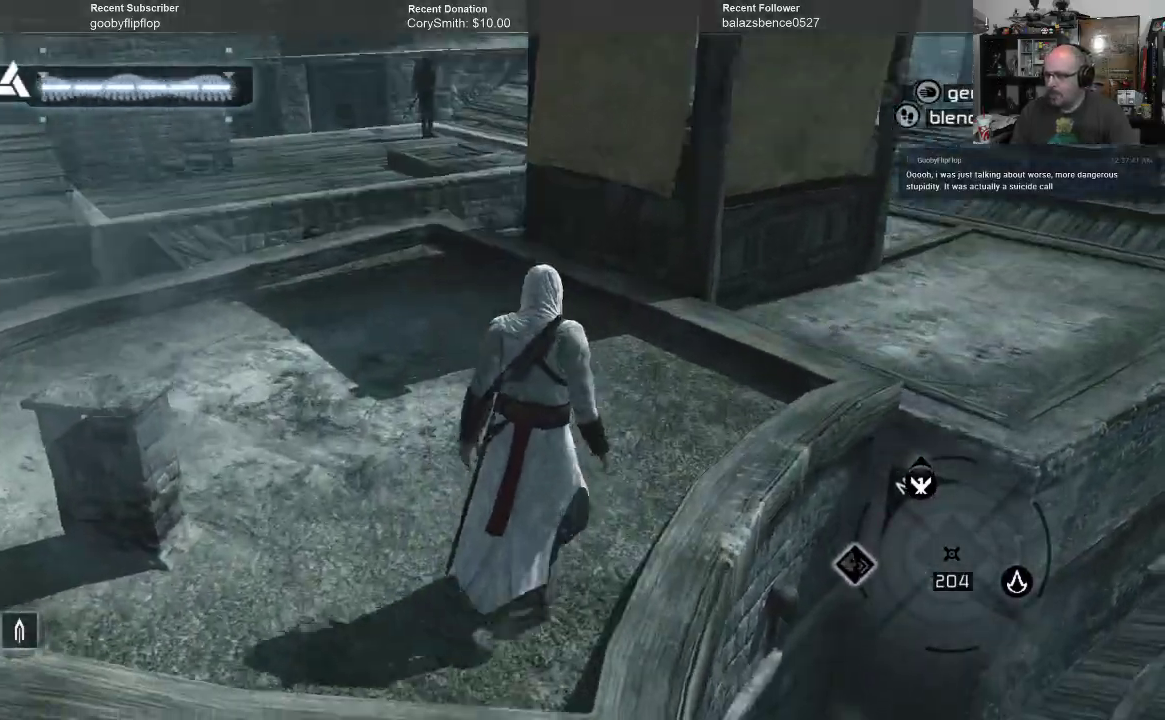
{"buttons": [], "left_stick": "up", "right_stick": "center", "events": []}
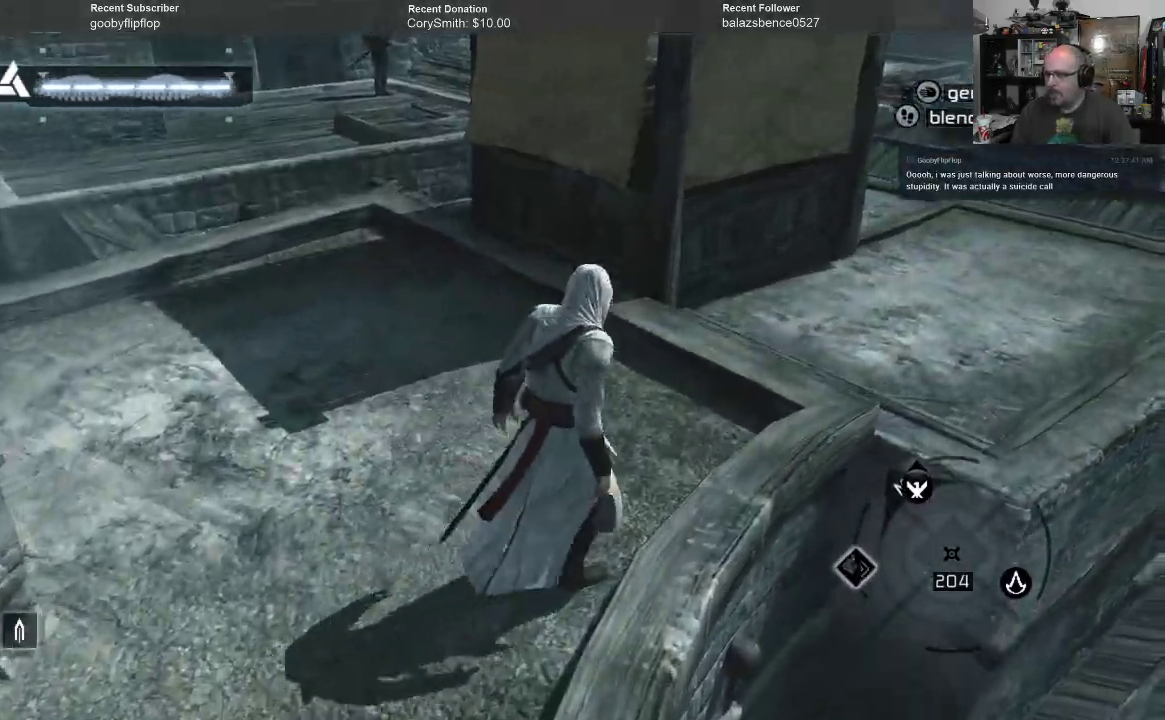
{"buttons": [], "left_stick": "center", "right_stick": "center", "events": [[467, "left_stick", "center"]]}
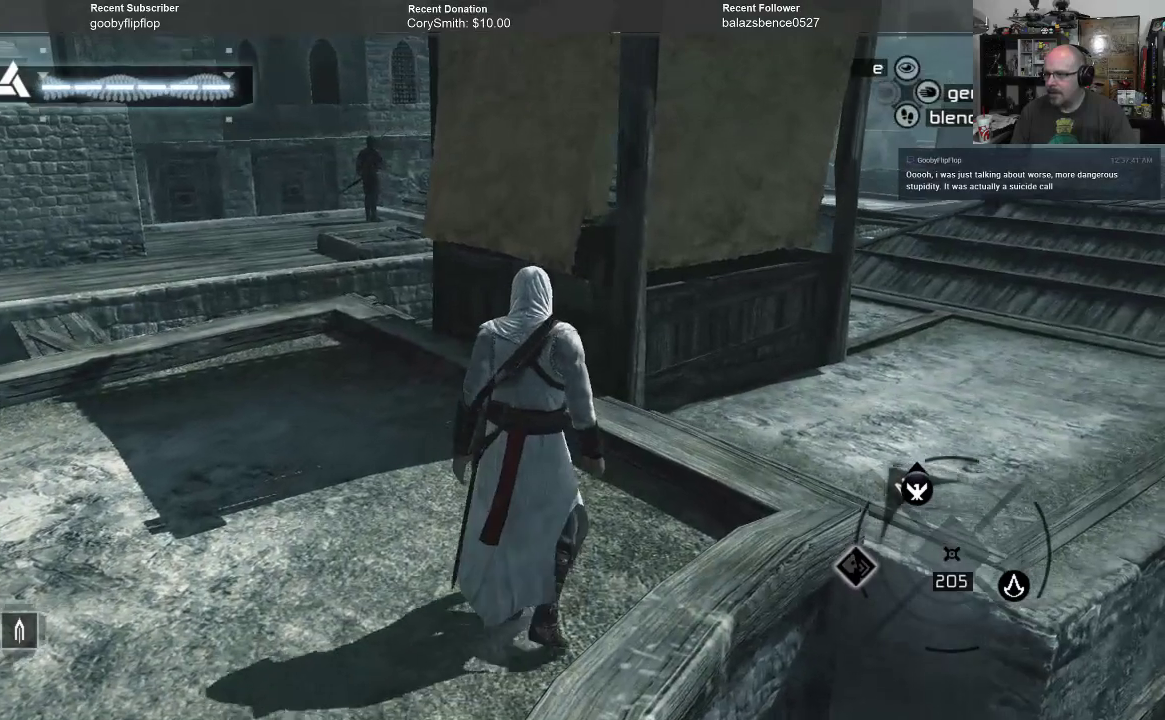
{"buttons": [], "left_stick": "center", "right_stick": "center", "events": []}
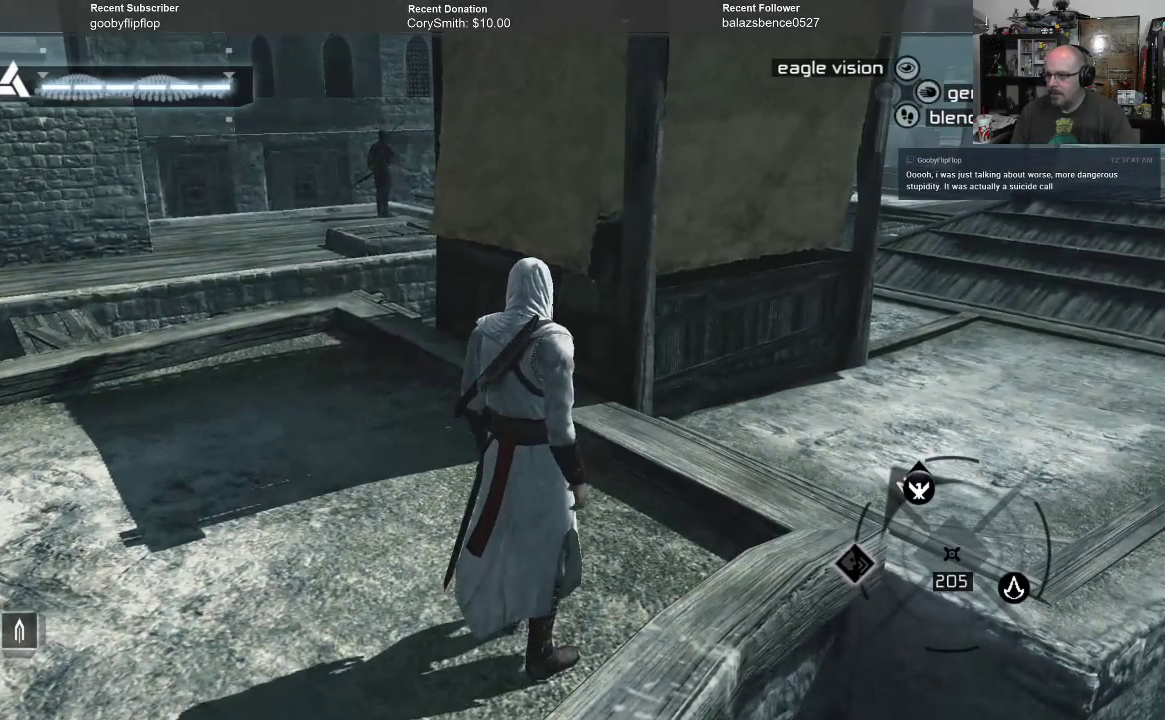
{"buttons": [], "left_stick": "center", "right_stick": "center", "events": []}
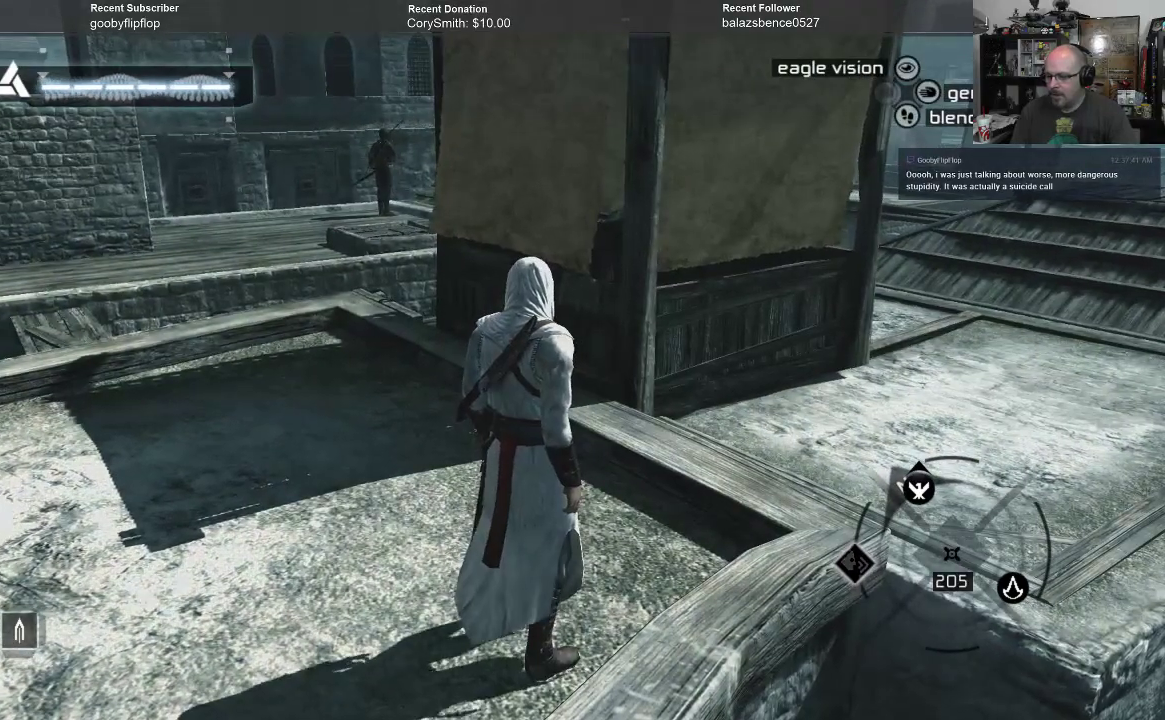
{"buttons": [], "left_stick": "center", "right_stick": "center", "events": [[100, "DPAD_UP", "down"], [167, "DPAD_UP", "up"]]}
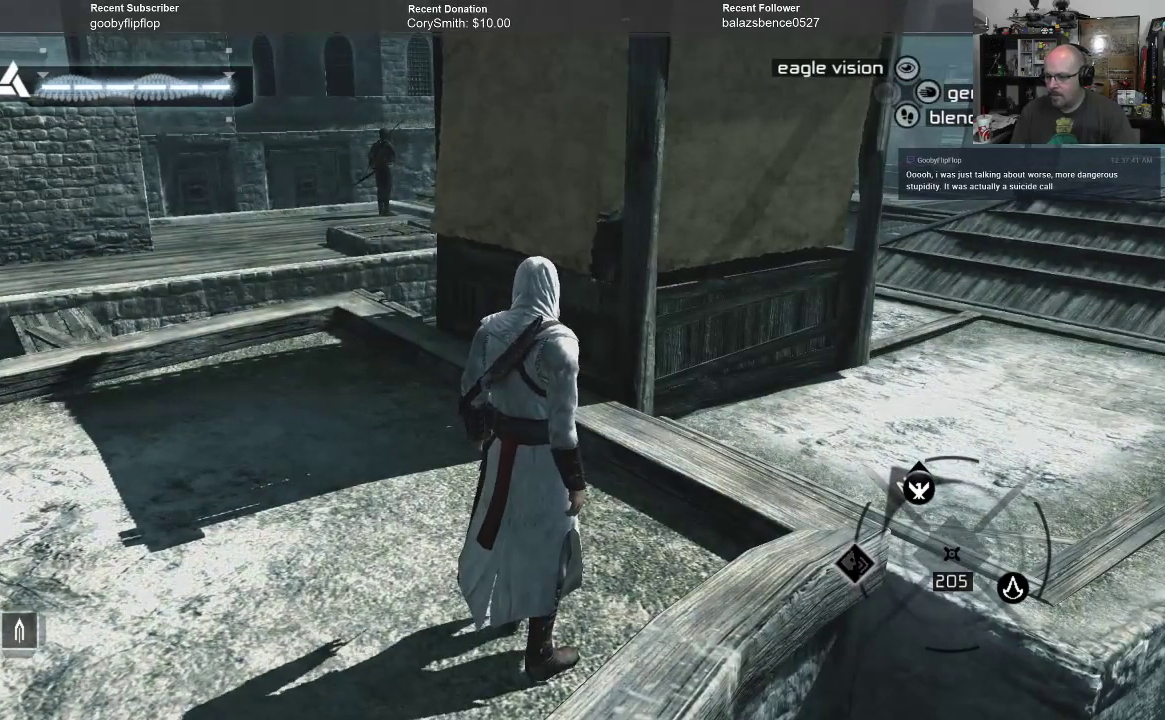
{"buttons": [], "left_stick": "center", "right_stick": "center", "events": [[200, "DPAD_UP", "down"], [300, "DPAD_UP", "up"]]}
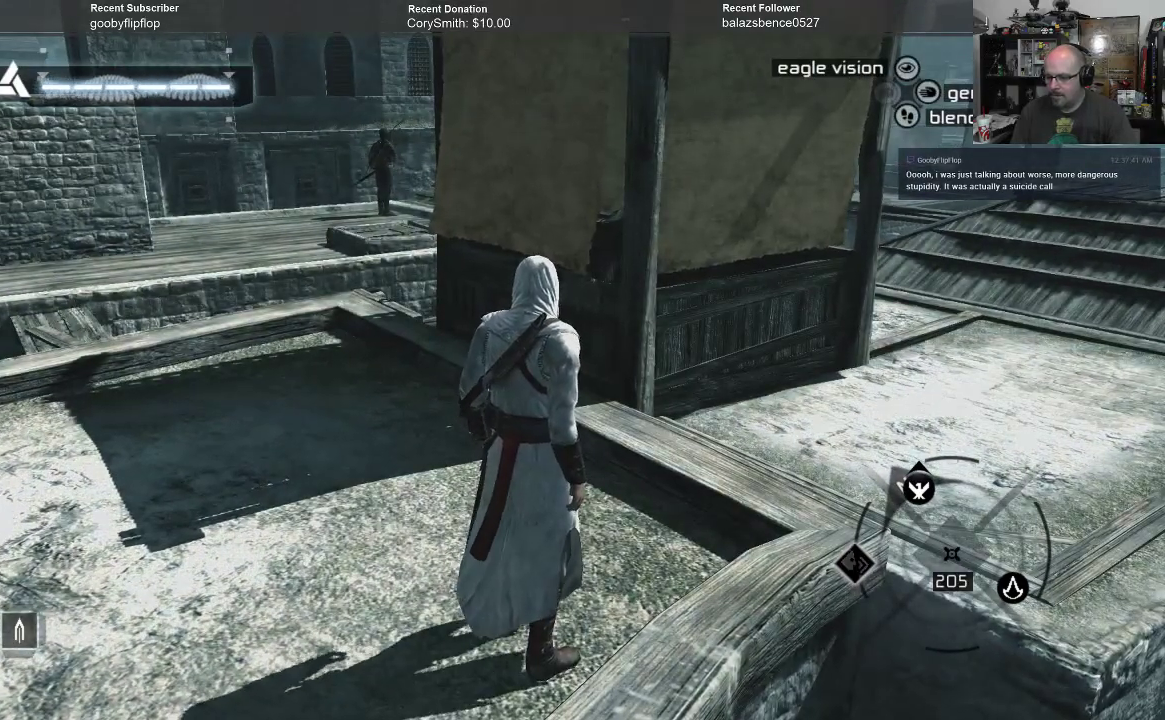
{"buttons": [], "left_stick": "center", "right_stick": "center", "events": [[367, "DPAD_RIGHT", "down"], [467, "DPAD_RIGHT", "up"]]}
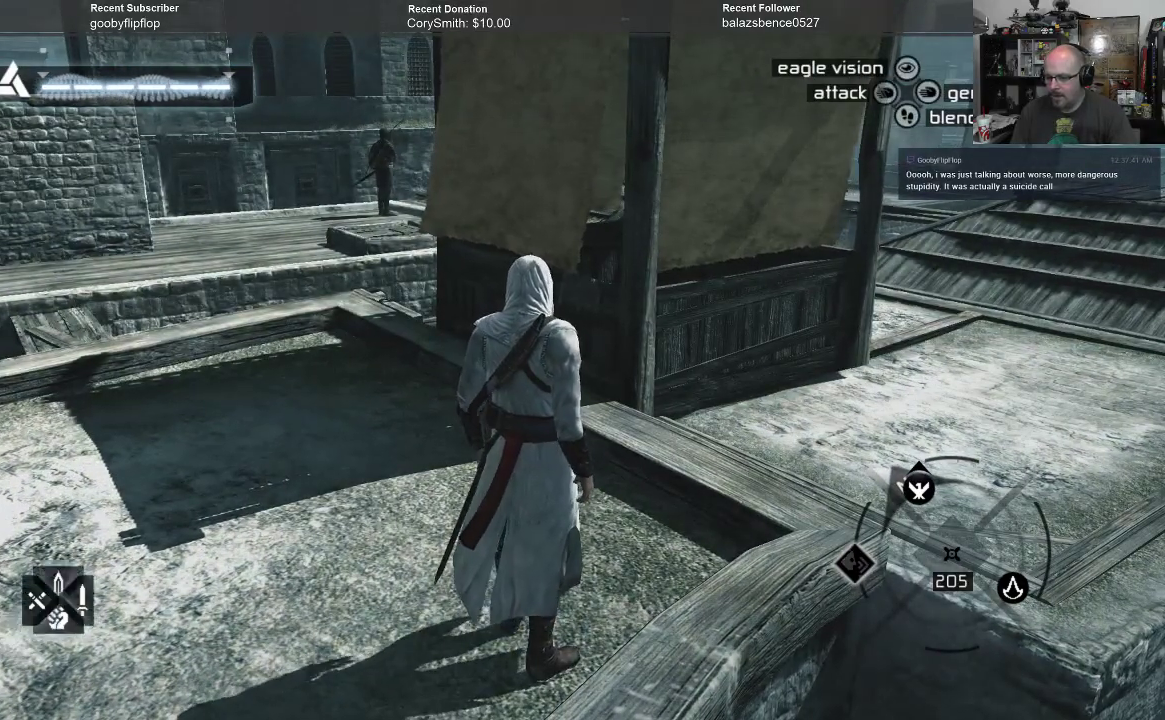
{"buttons": [], "left_stick": "center", "right_stick": "center", "events": []}
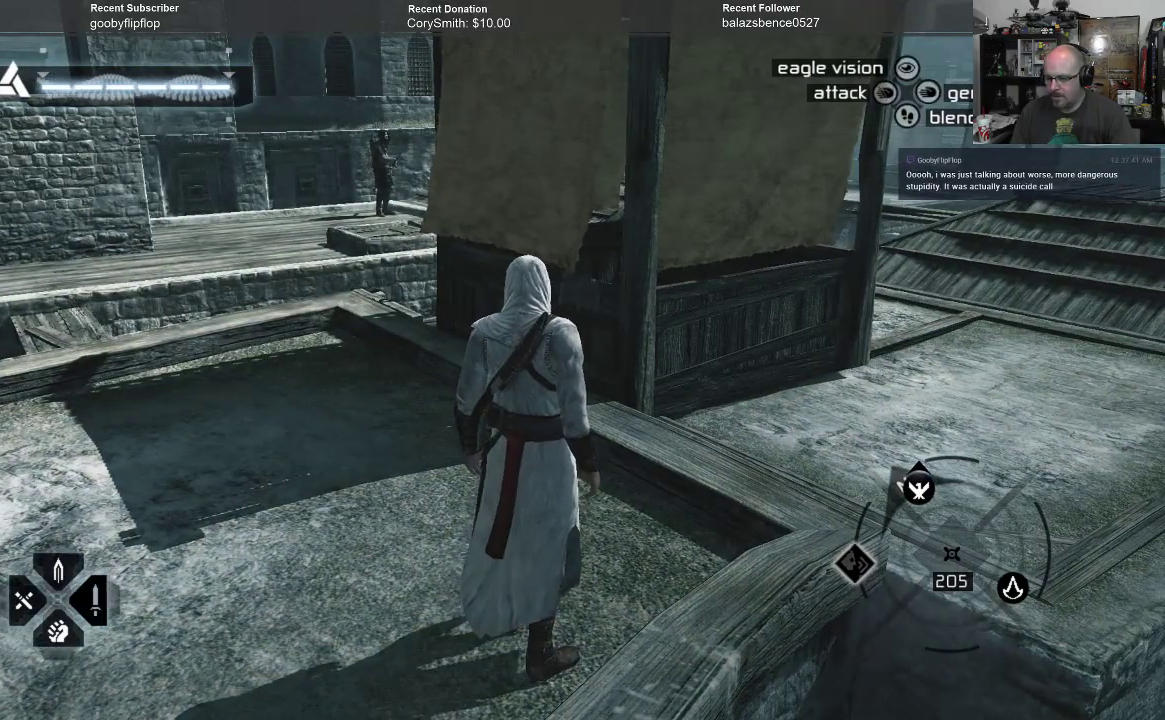
{"buttons": ["DPAD_UP"], "left_stick": "center", "right_stick": "center", "events": [[400, "DPAD_UP", "down"]]}
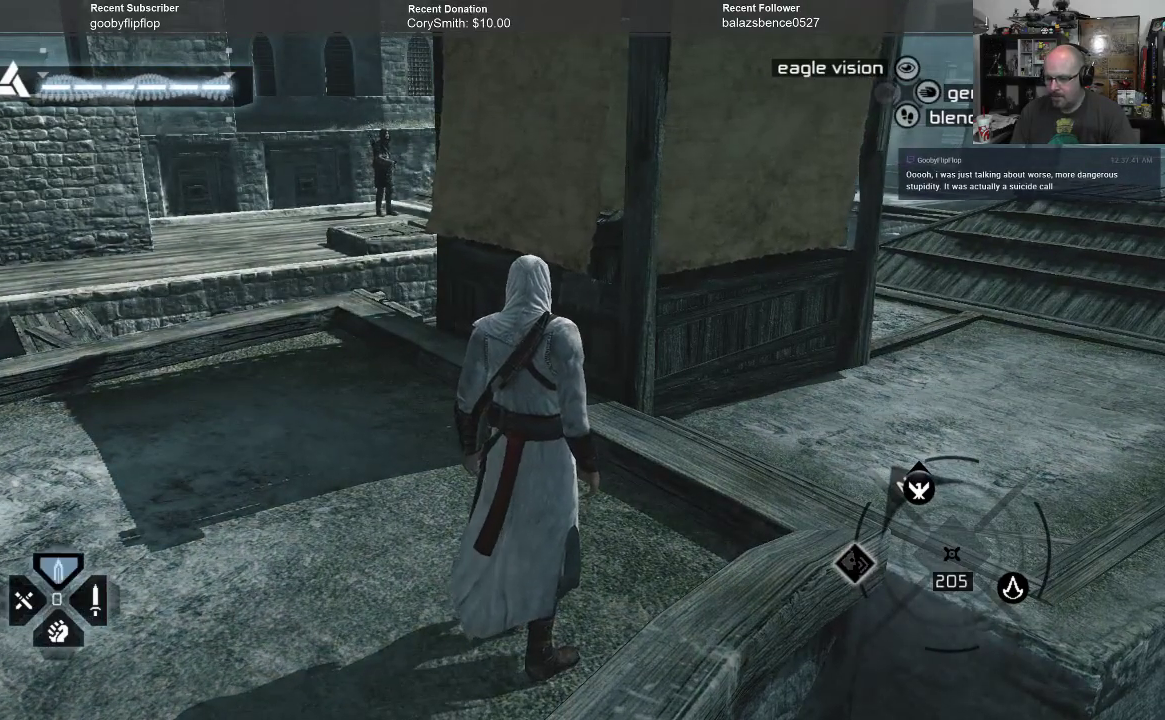
{"buttons": [], "left_stick": "center", "right_stick": "center", "events": [[33, "DPAD_UP", "up"]]}
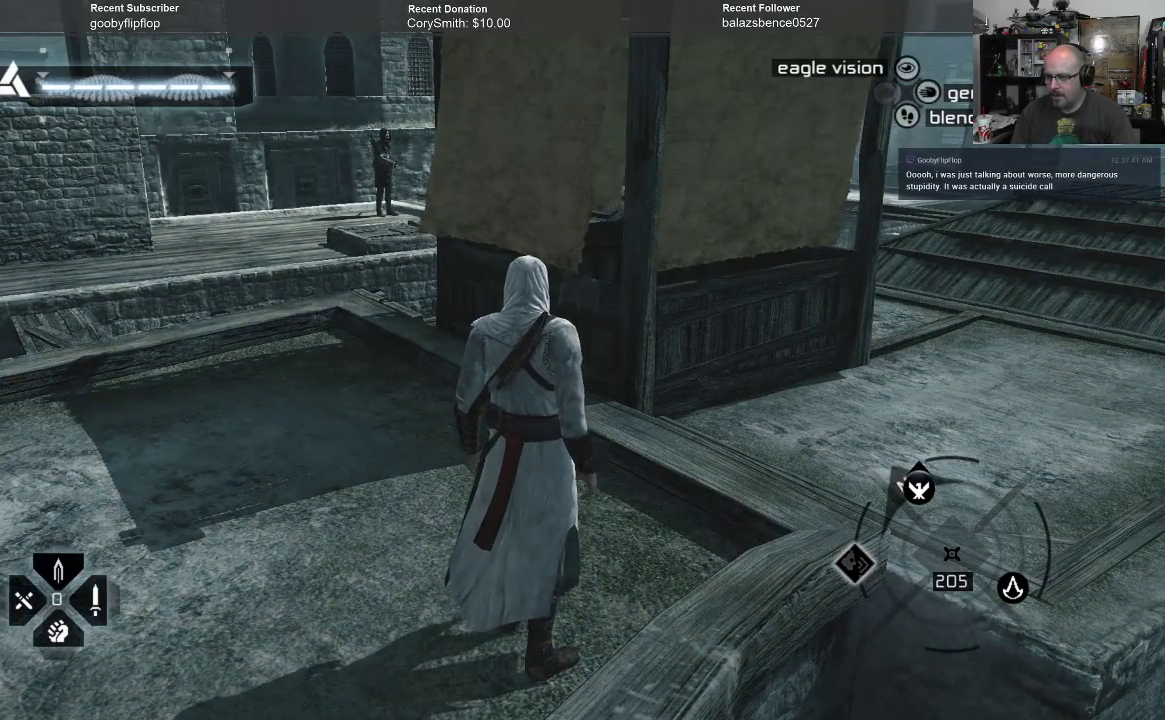
{"buttons": [], "left_stick": "center", "right_stick": "center", "events": []}
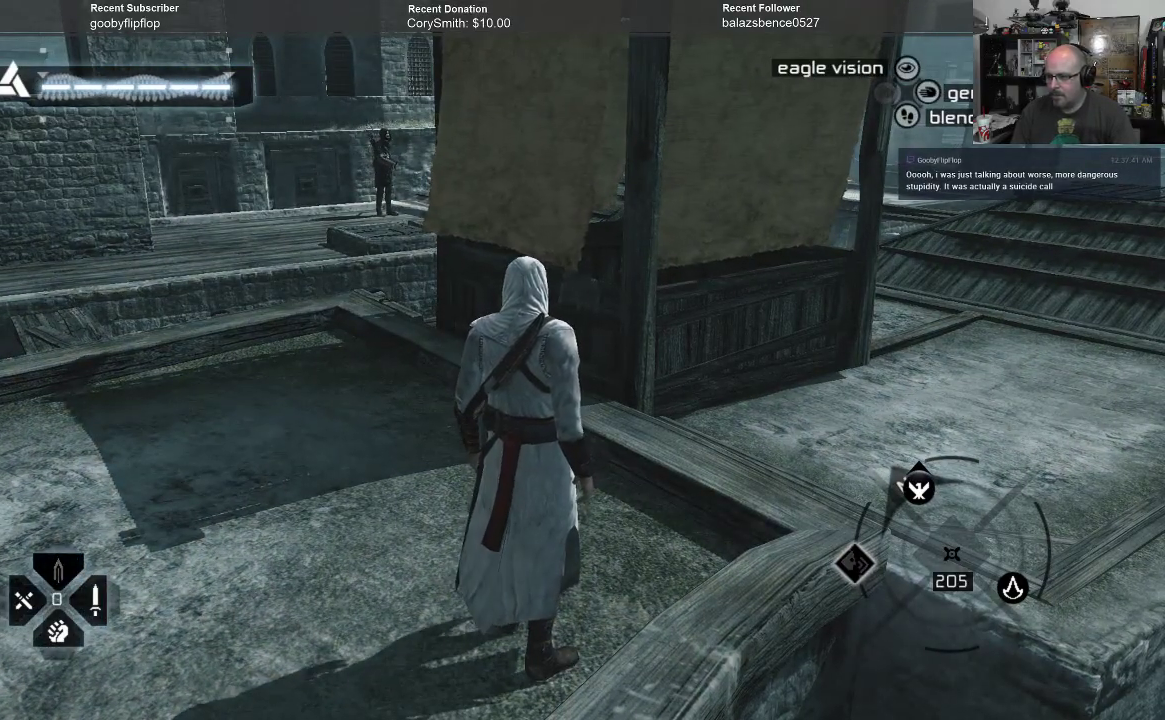
{"buttons": [], "left_stick": "center", "right_stick": "center", "events": []}
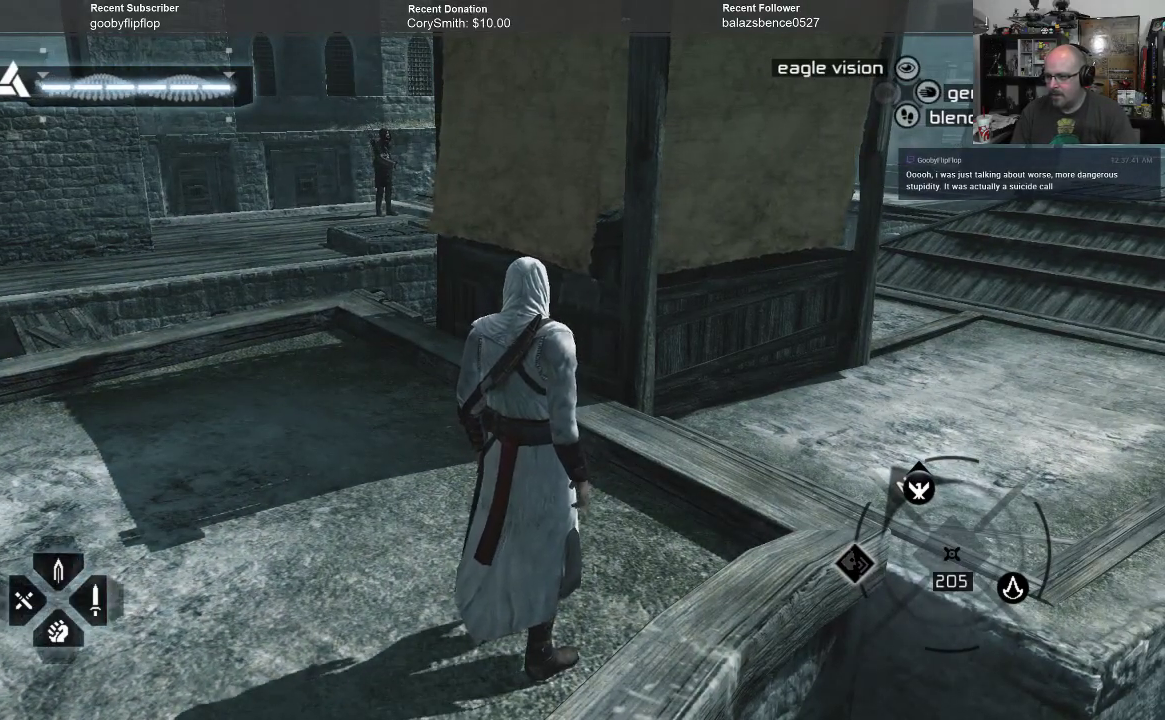
{"buttons": [], "left_stick": "center", "right_stick": "center", "events": []}
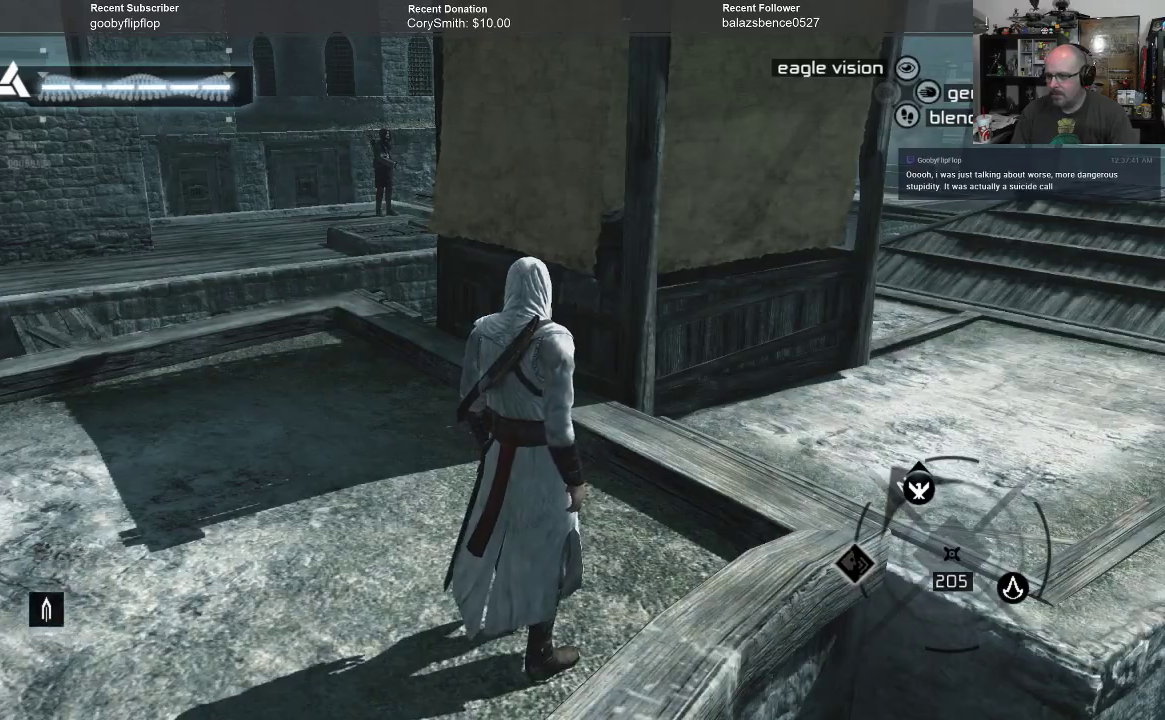
{"buttons": [], "left_stick": "center", "right_stick": "right", "events": [[367, "right_stick", "right"]]}
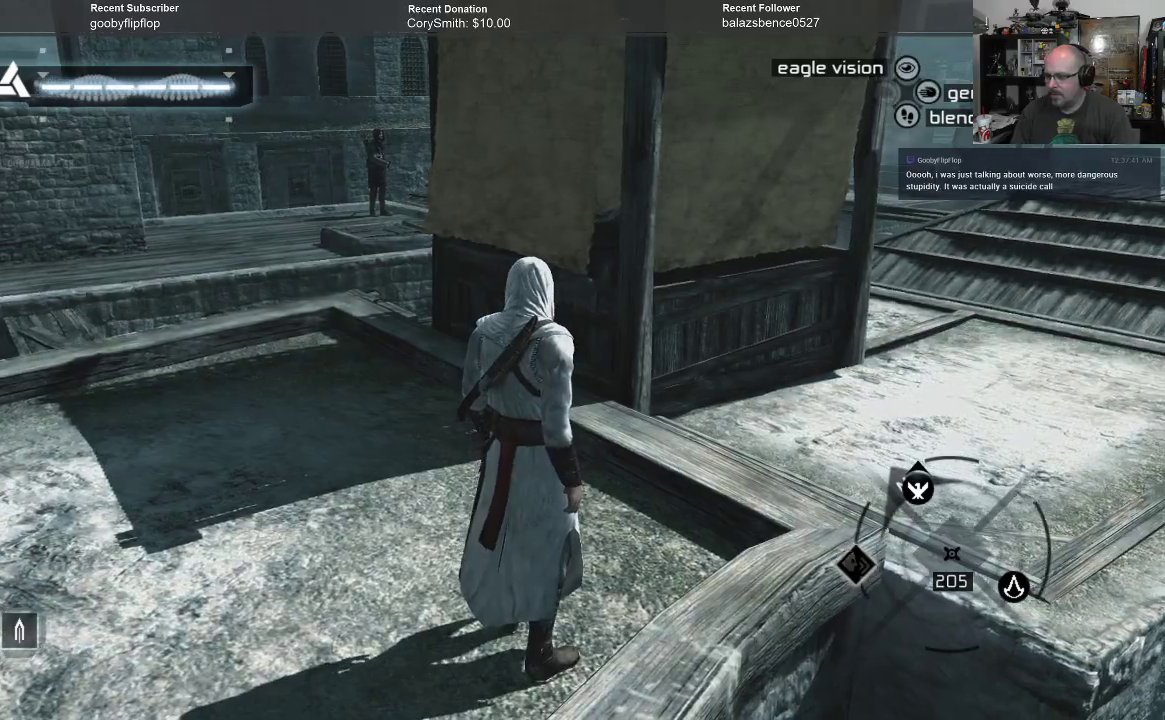
{"buttons": [], "left_stick": "up-right", "right_stick": "center", "events": [[67, "left_stick", "up-right"], [100, "right_stick", "center"]]}
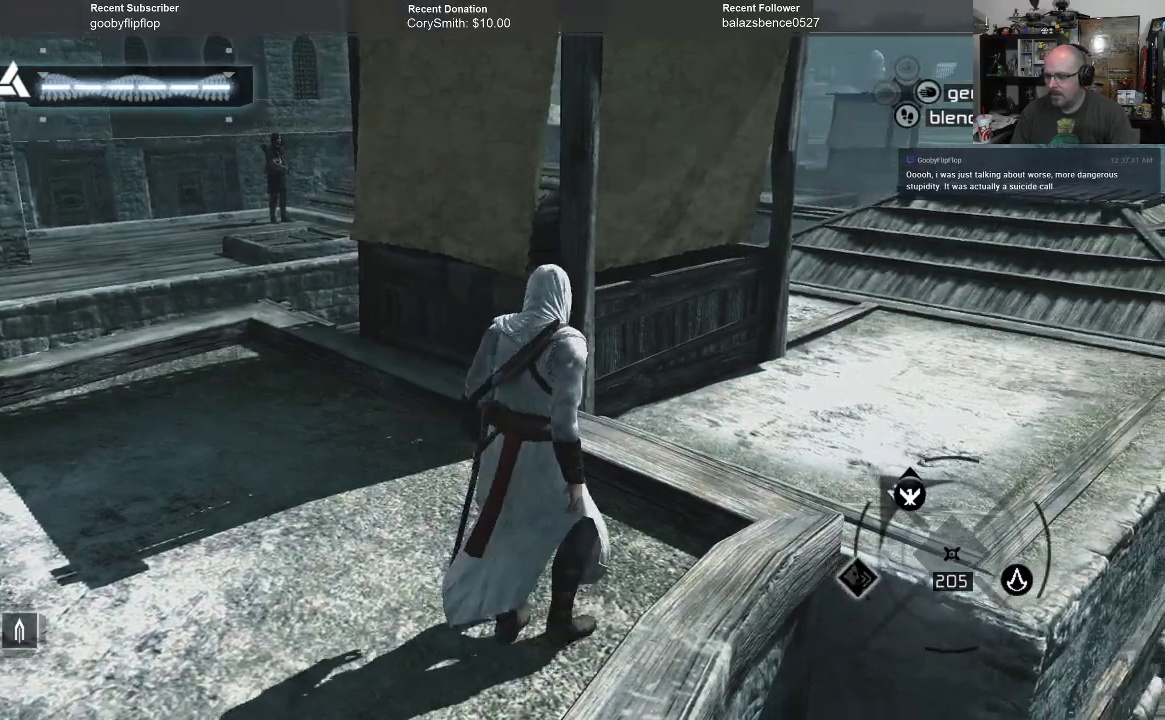
{"buttons": [], "left_stick": "center", "right_stick": "center", "events": [[300, "left_stick", "center"]]}
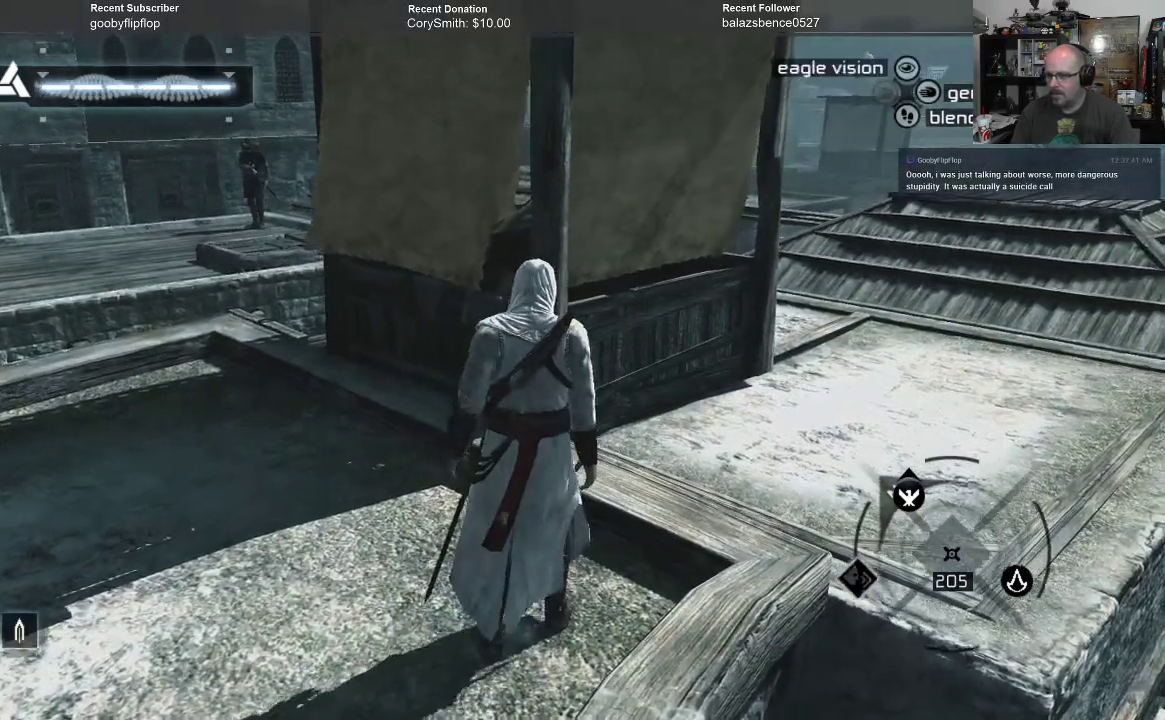
{"buttons": [], "left_stick": "up-right", "right_stick": "left", "events": [[400, "left_stick", "right"], [467, "right_stick", "left"], [500, "left_stick", "up-right"]]}
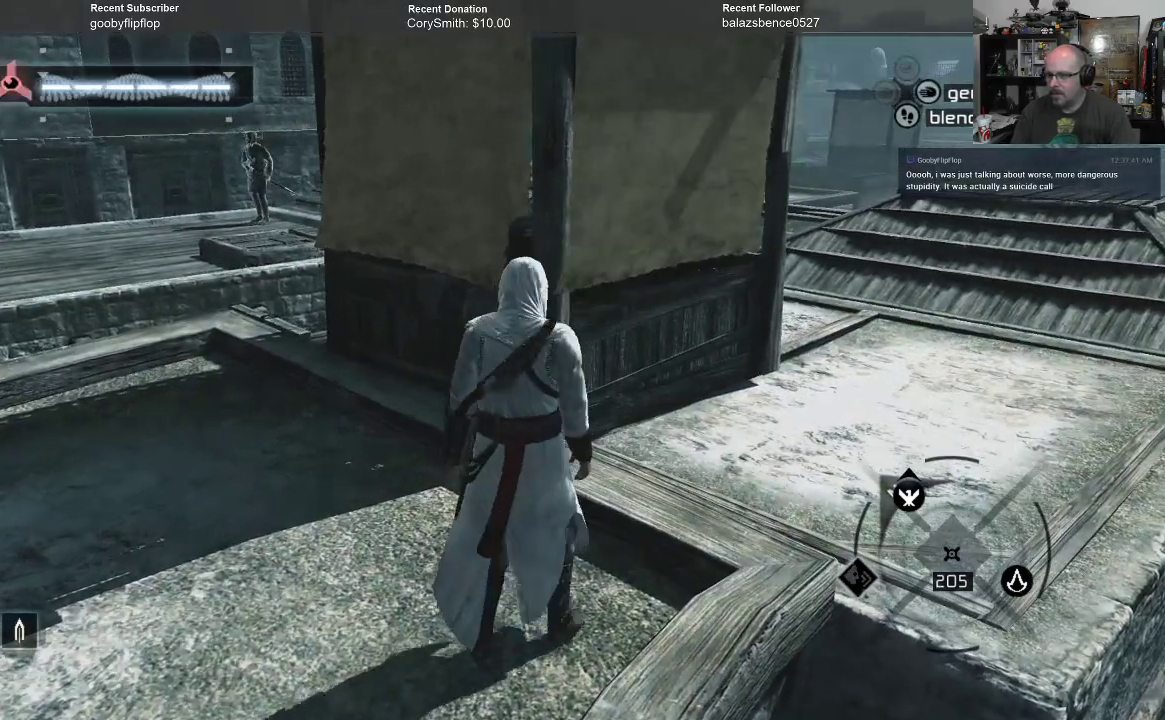
{"buttons": [], "left_stick": "center", "right_stick": "center", "events": [[200, "left_stick", "center"], [233, "right_stick", "center"]]}
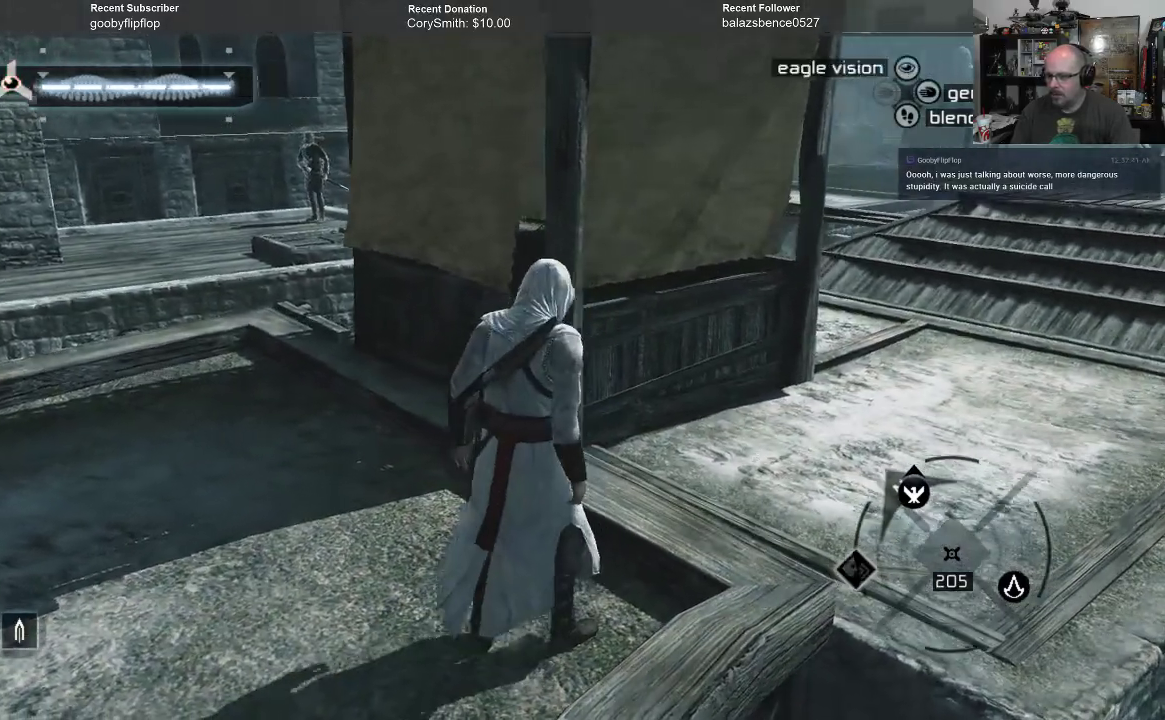
{"buttons": [], "left_stick": "up-right", "right_stick": "left", "events": [[167, "left_stick", "right"], [433, "left_stick", "up-right"], [467, "right_stick", "left"]]}
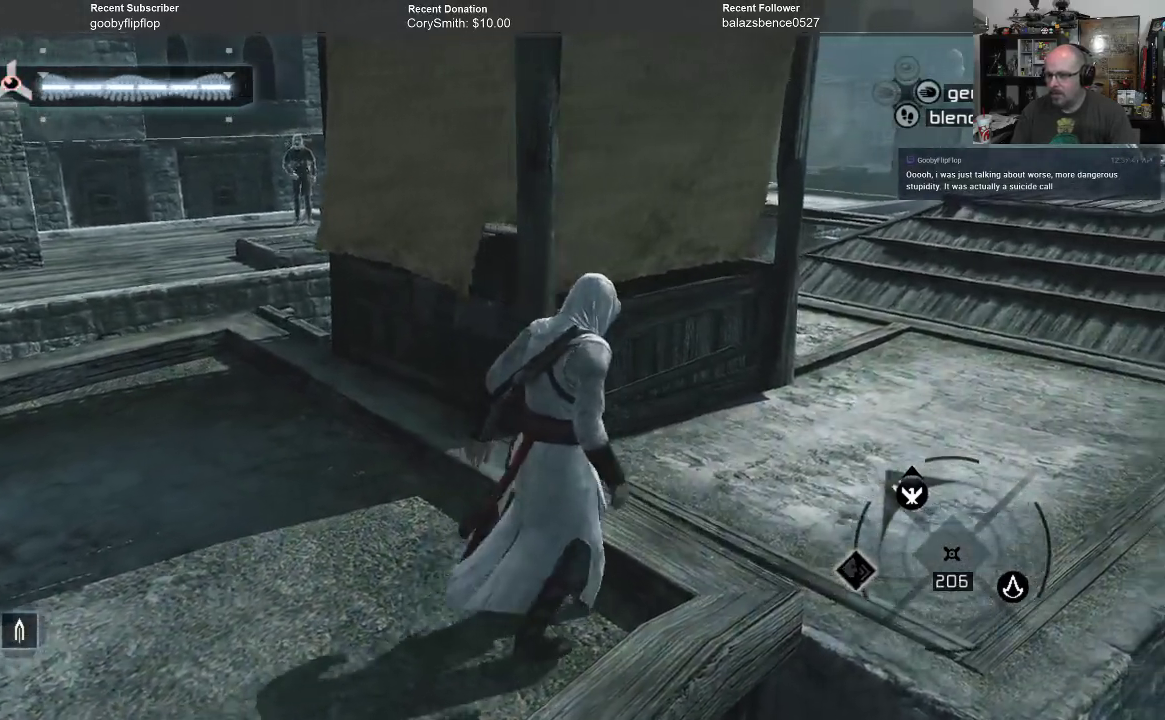
{"buttons": [], "left_stick": "up-right", "right_stick": "center", "events": [[200, "right_stick", "center"]]}
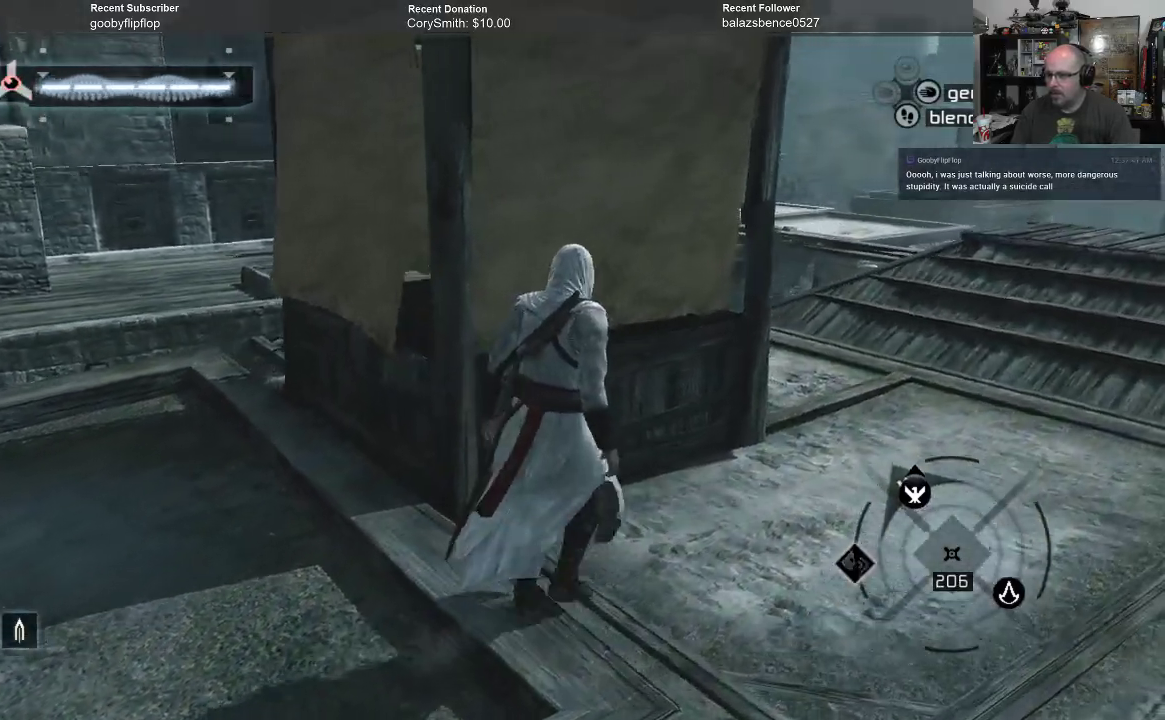
{"buttons": [], "left_stick": "up", "right_stick": "center", "events": [[133, "left_stick", "up"], [133, "right_stick", "left"], [367, "right_stick", "center"]]}
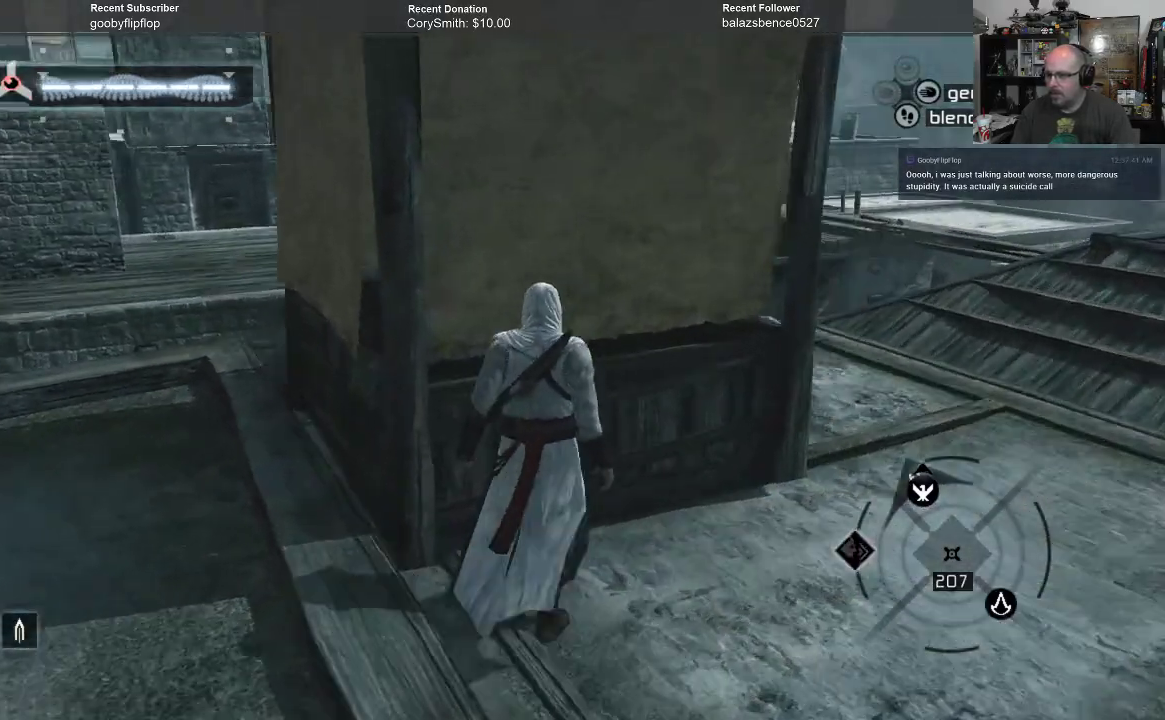
{"buttons": ["A"], "left_stick": "up", "right_stick": "center", "events": [[67, "A", "down"]]}
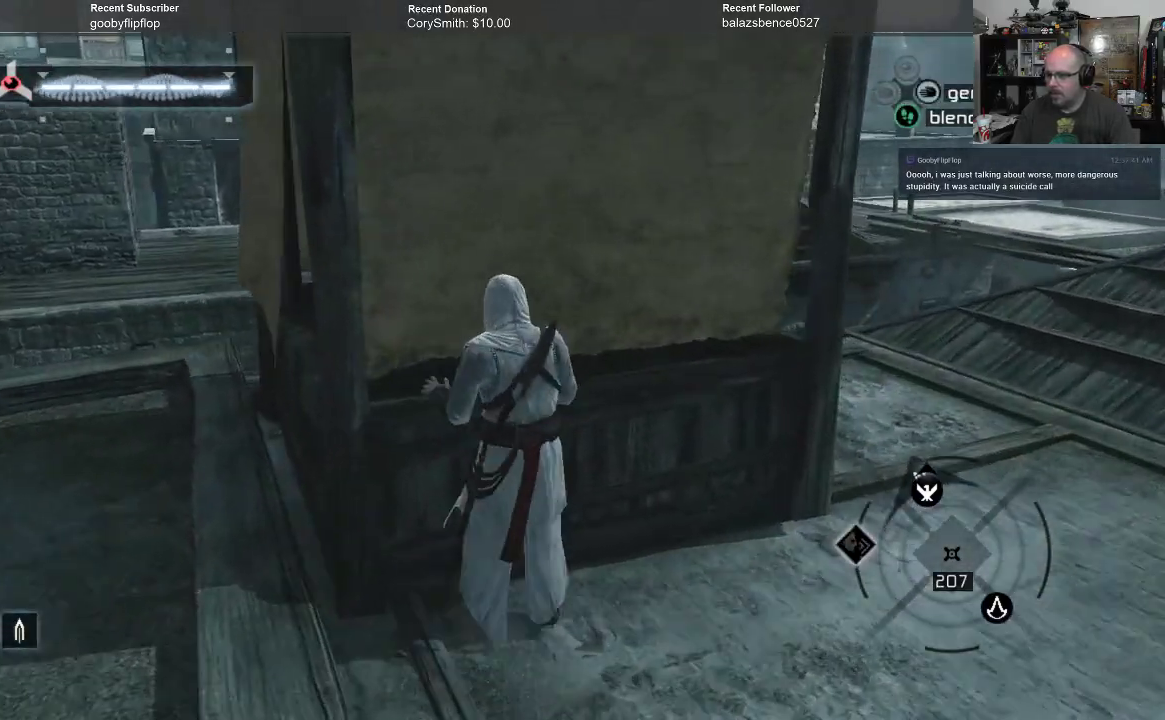
{"buttons": [], "left_stick": "up", "right_stick": "center", "events": [[100, "A", "up"], [300, "B", "down"], [400, "B", "up"]]}
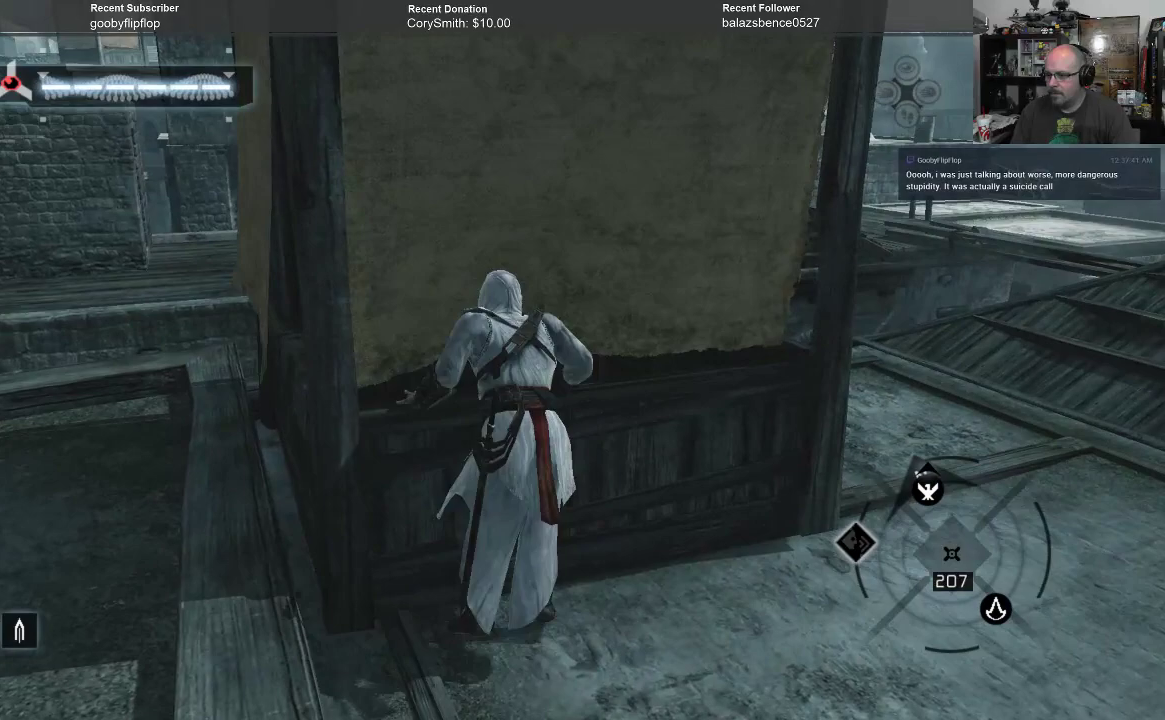
{"buttons": [], "left_stick": "up", "right_stick": "center", "events": []}
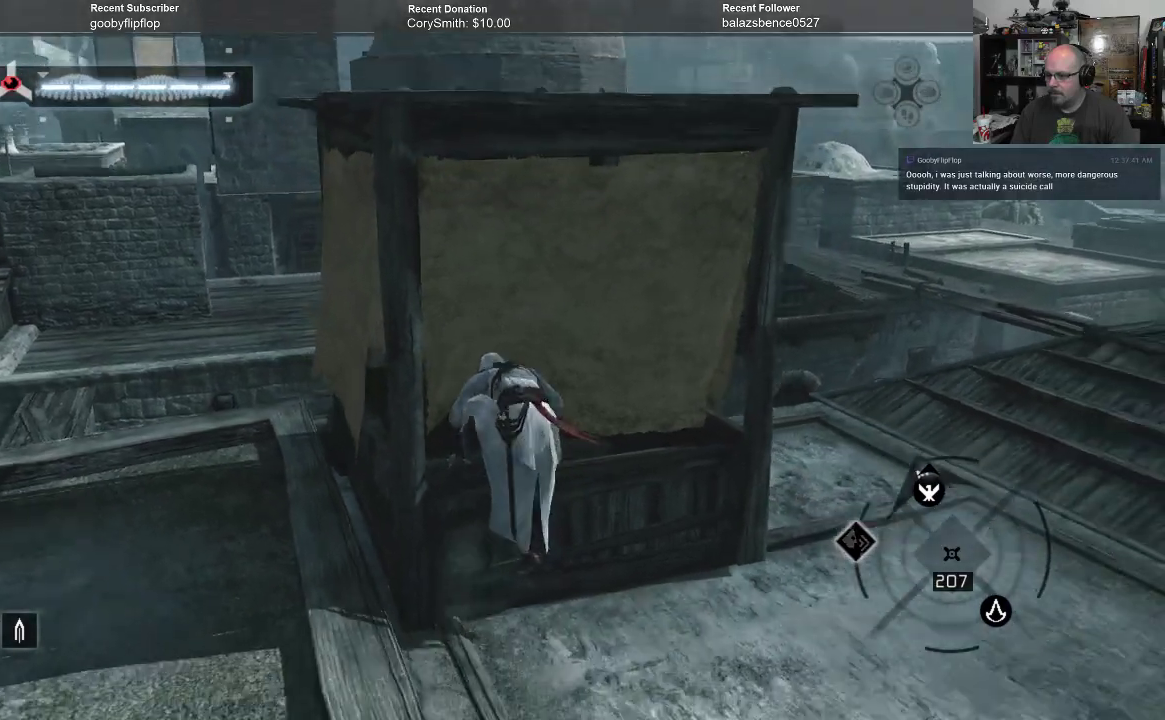
{"buttons": [], "left_stick": "up", "right_stick": "center", "events": []}
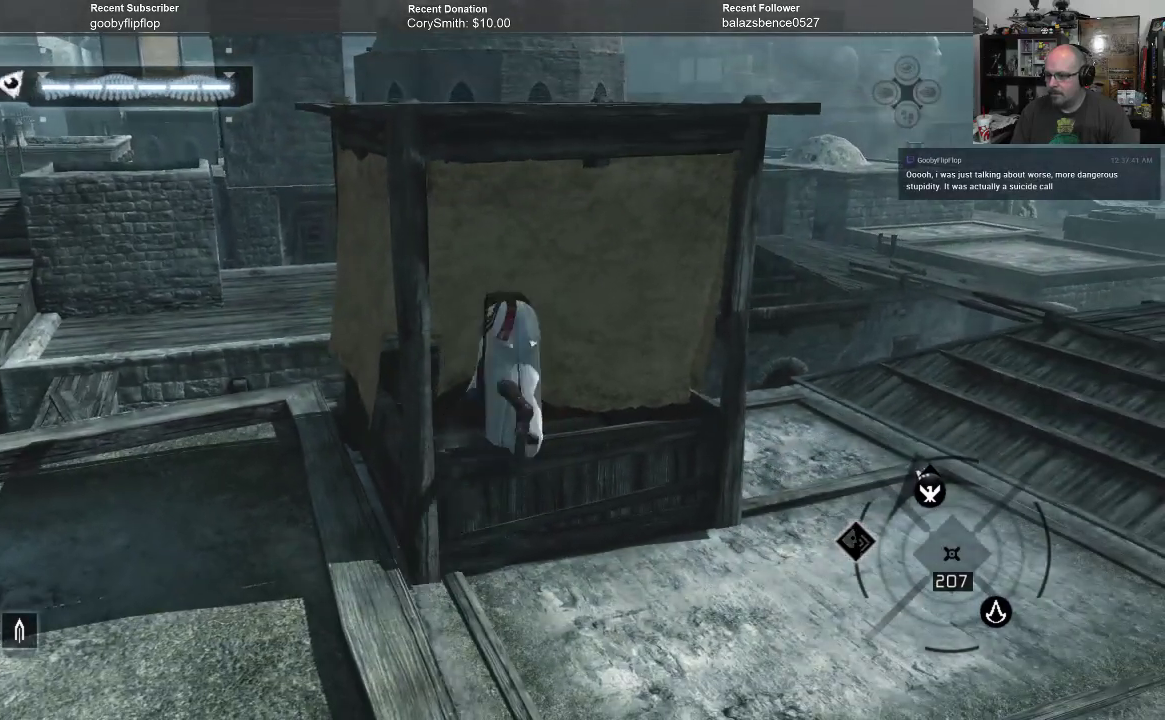
{"buttons": [], "left_stick": "center", "right_stick": "center", "events": [[333, "left_stick", "center"]]}
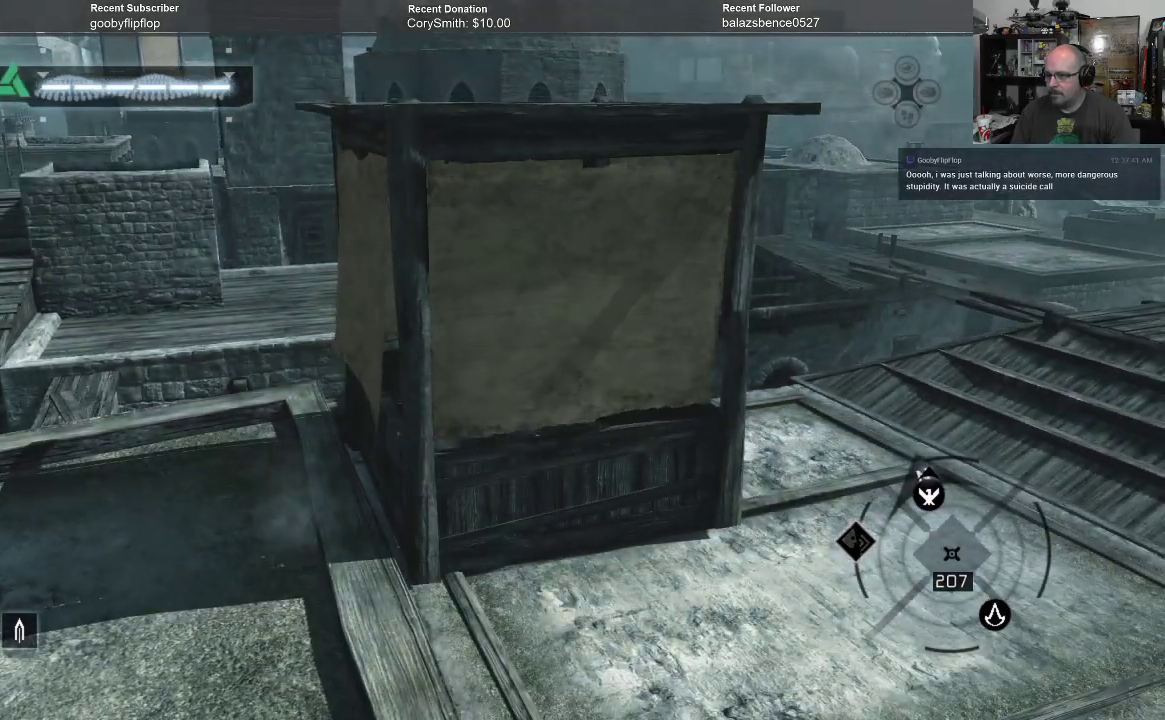
{"buttons": [], "left_stick": "center", "right_stick": "right", "events": [[333, "right_stick", "right"]]}